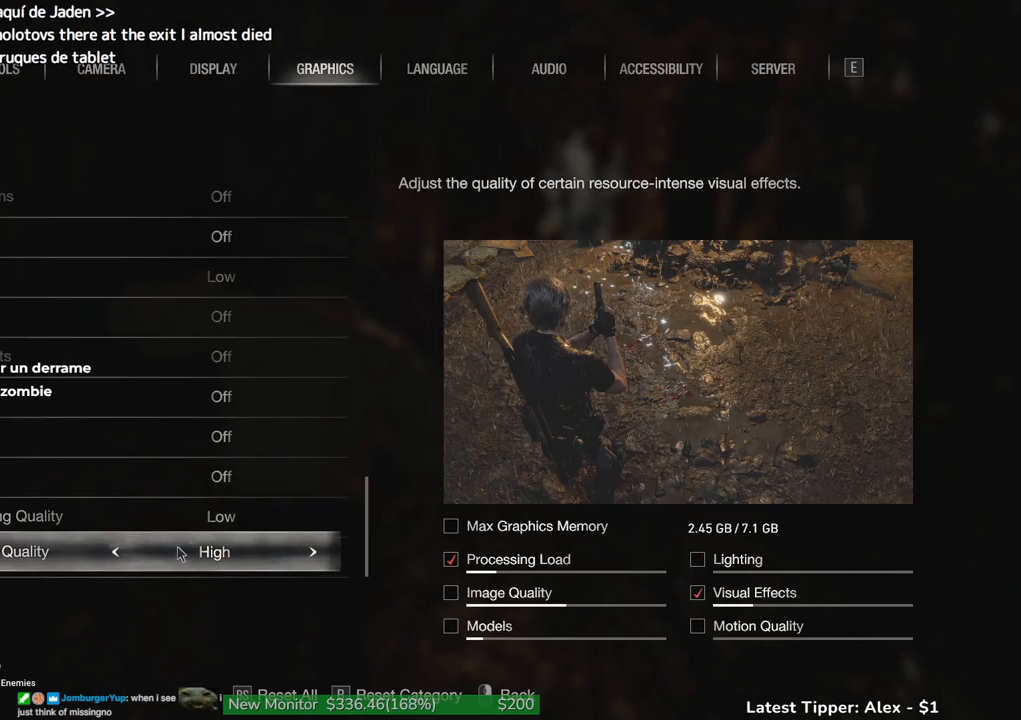
Gameplay with keyboard and mouse; each line is a JSON object with the keys held at the frame after it. "events" lists presses ("down") and releases ("up") of "1", "2", "3", "4", "5", "a", "alt", "c", "caps_lock", "ctrl", "d", "e", "f", "g", "q", "r", "s", "shift", "space", "t", "tab", "v", "w", "x" and "z" between this image and that frame as [ms after this image, input, new state], when the widget could be followed in between. No other keys are recorded. Mouse buttons are not recorded. Not read: mouse_move other_keys.
{"keys": ["w"], "events": [[483, "w", "down"]]}
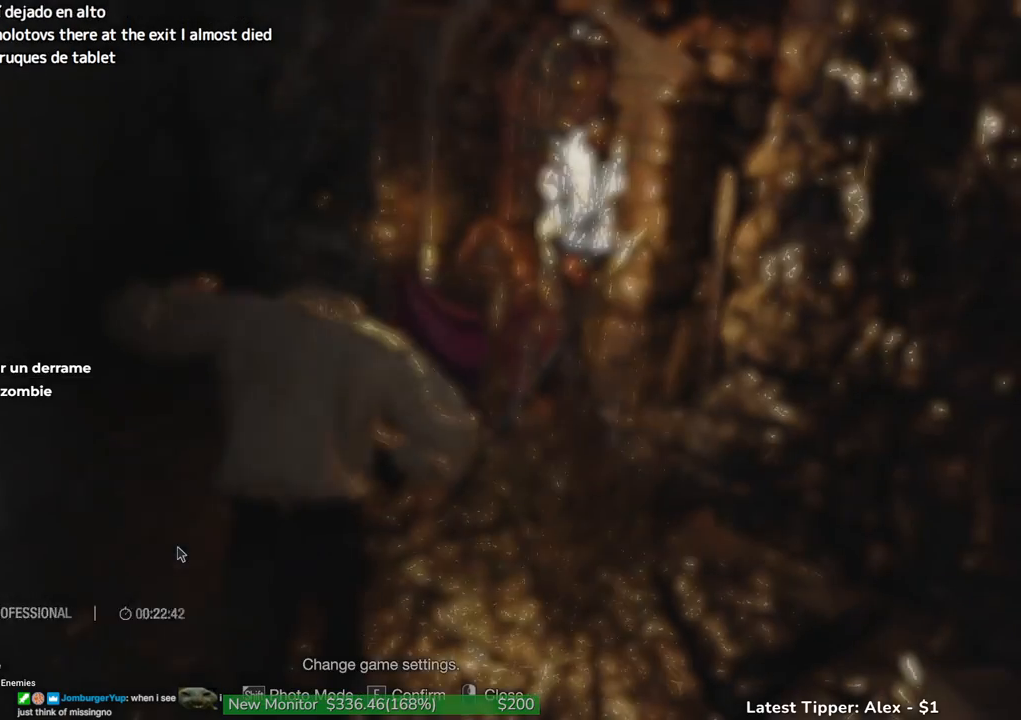
{"keys": ["g", "shift", "w"], "events": [[33, "shift", "down"], [167, "g", "down"]]}
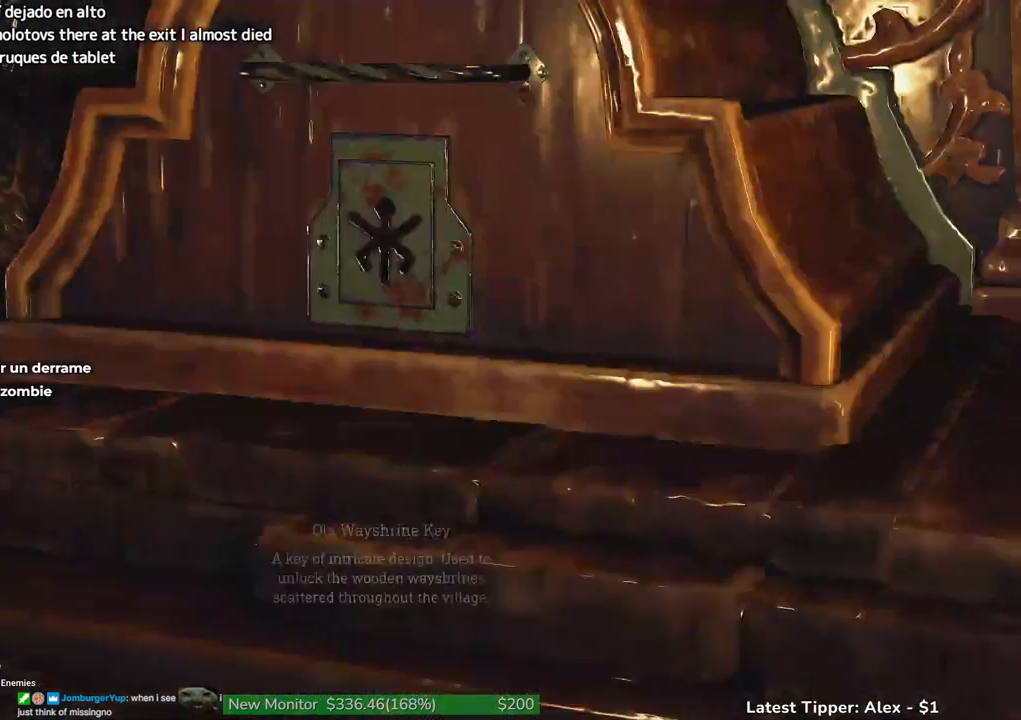
{"keys": ["g", "shift", "w"], "events": []}
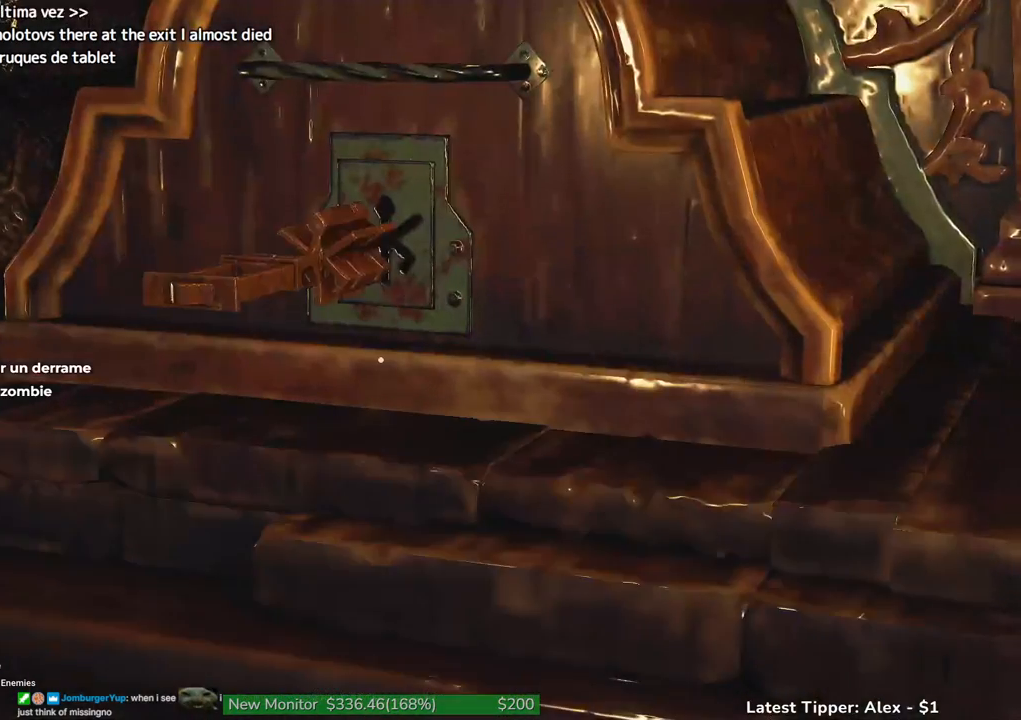
{"keys": ["g", "shift", "w"], "events": []}
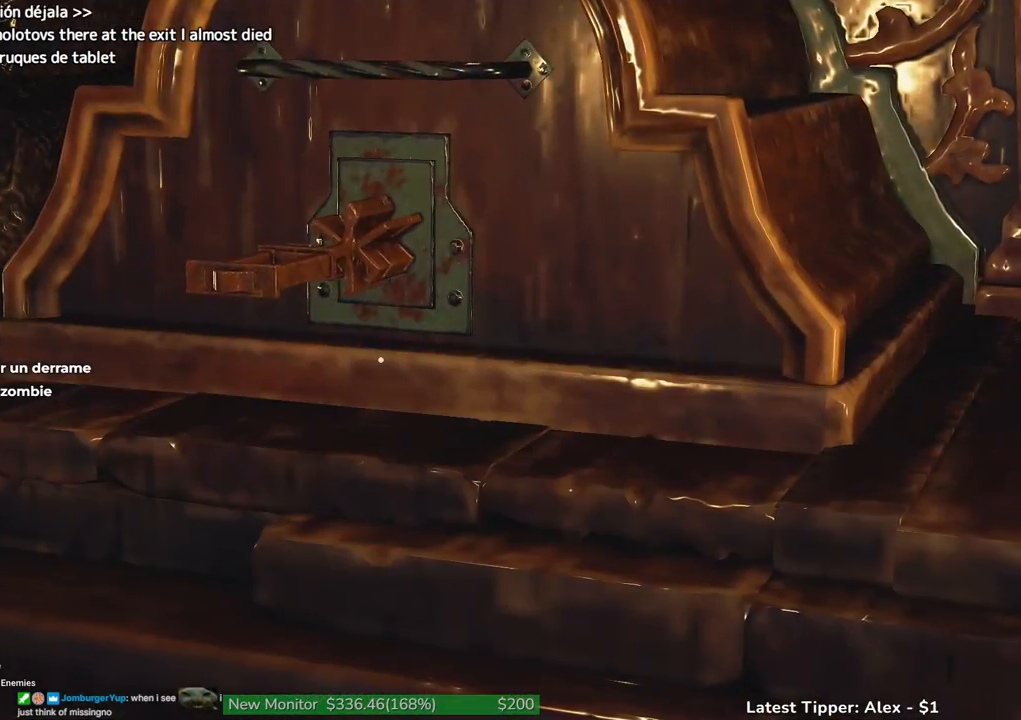
{"keys": ["g", "shift", "w"], "events": []}
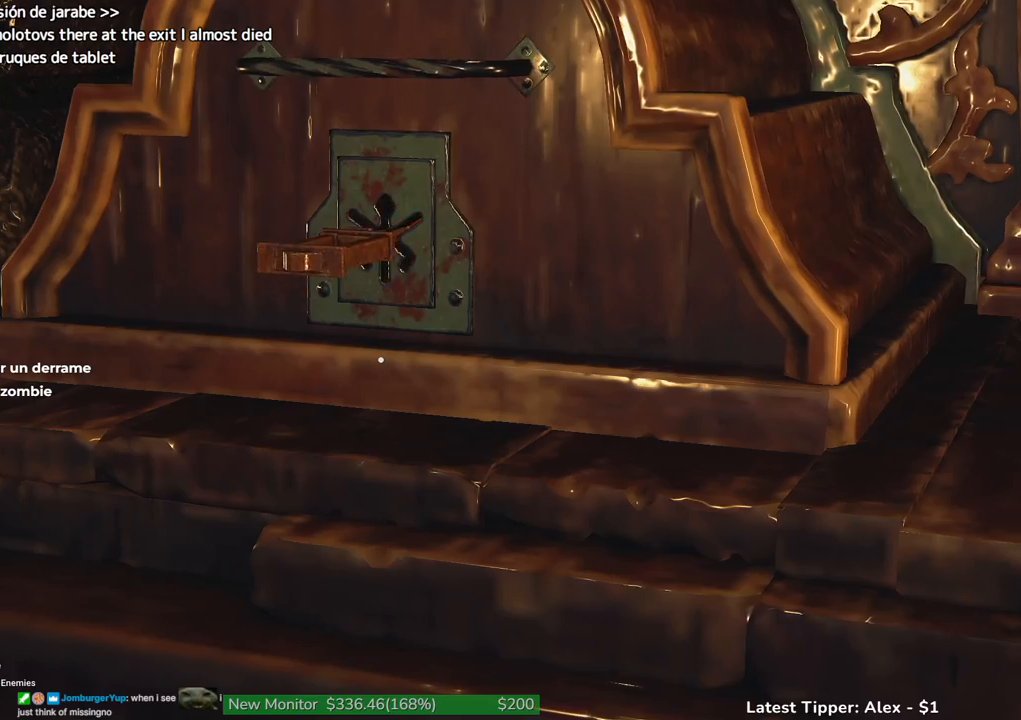
{"keys": ["g", "shift", "w"], "events": []}
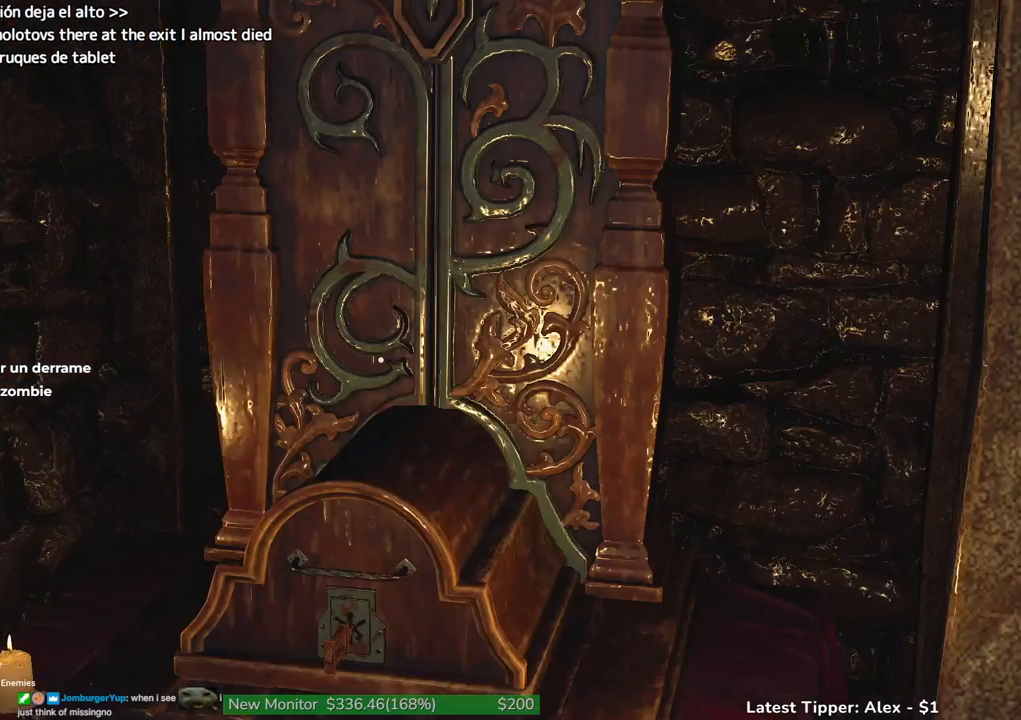
{"keys": ["g", "shift", "w"], "events": []}
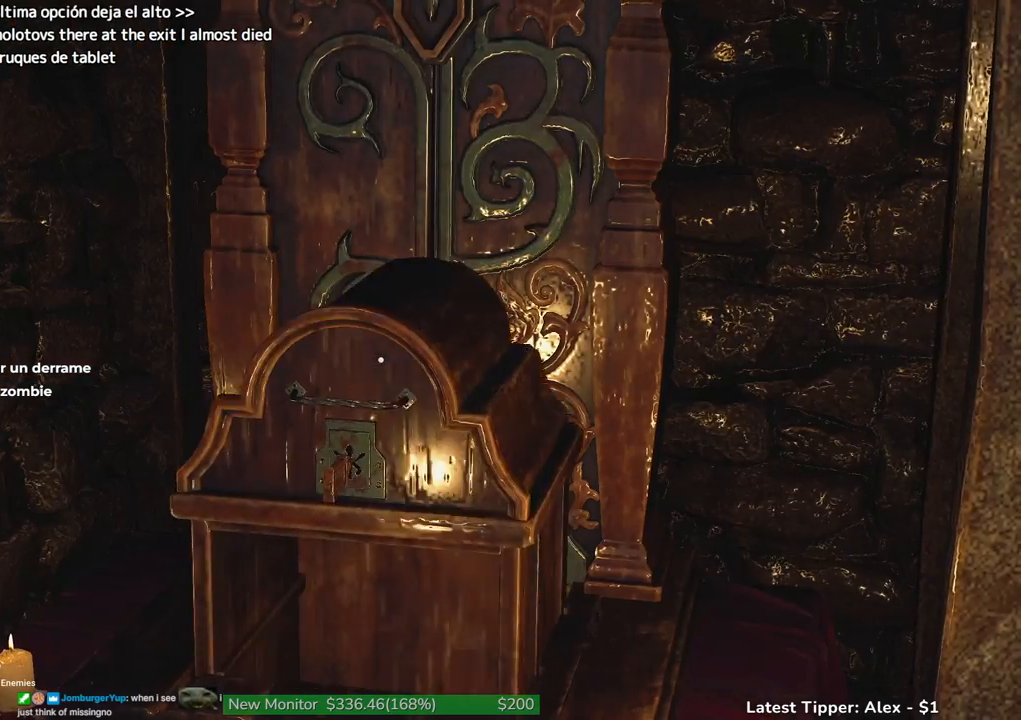
{"keys": ["g", "shift", "w"], "events": []}
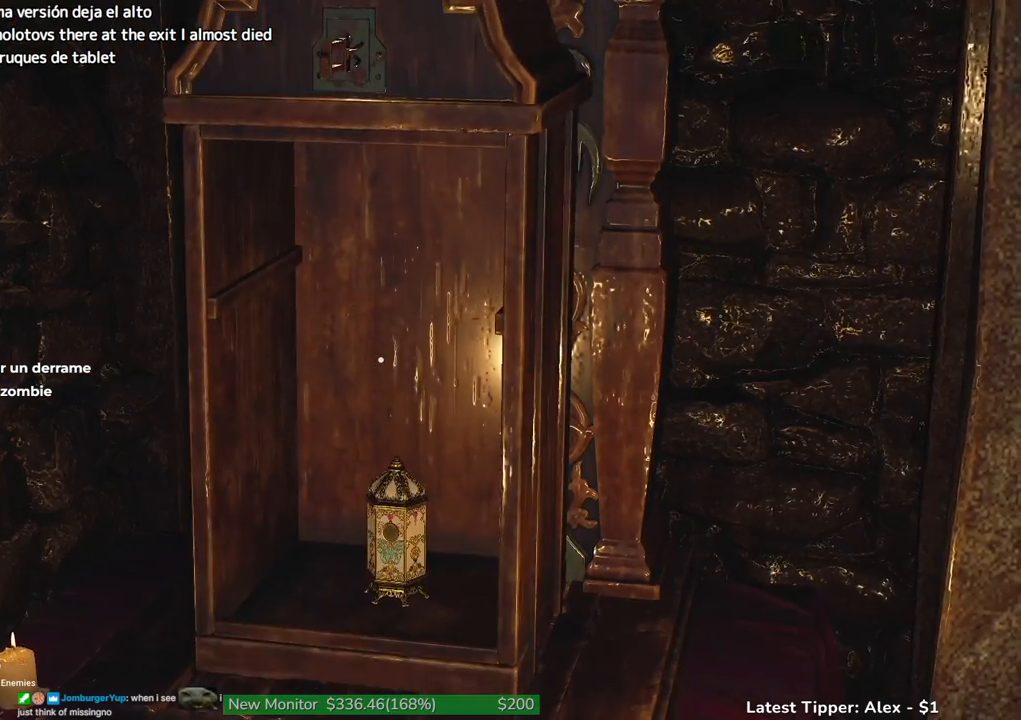
{"keys": ["g", "shift", "w"], "events": []}
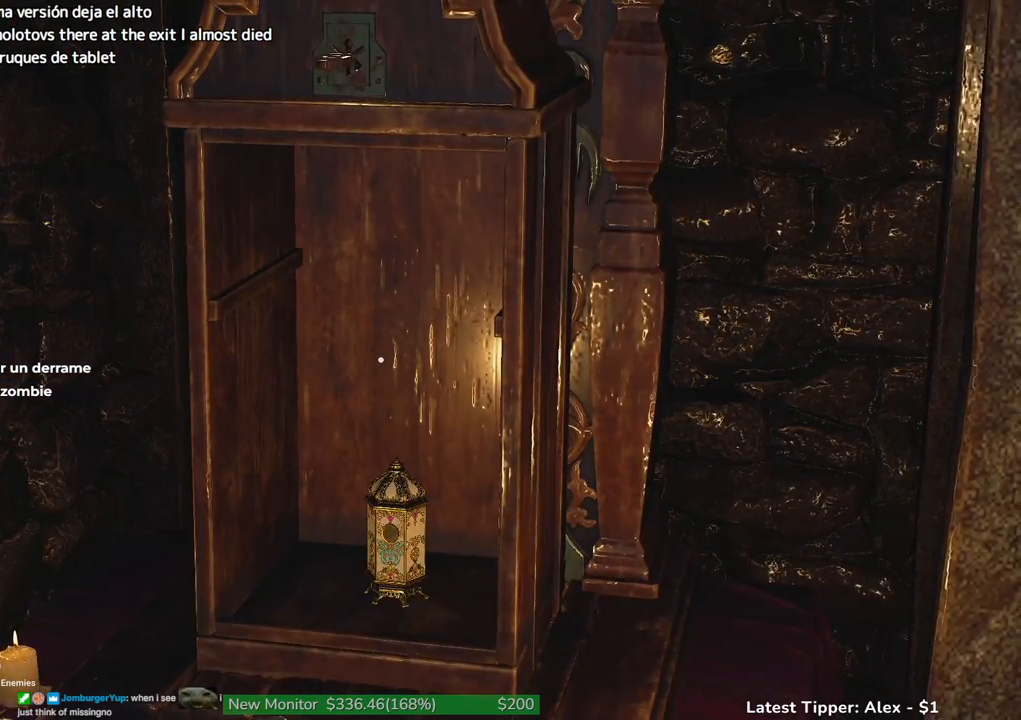
{"keys": ["g", "shift", "w"], "events": []}
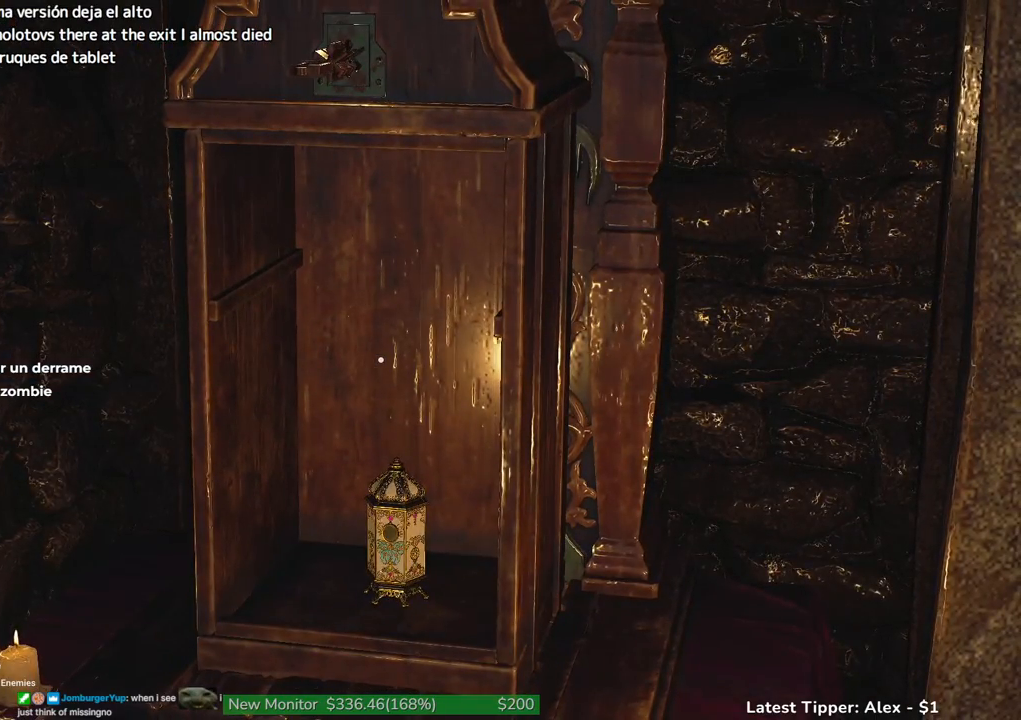
{"keys": ["g", "shift", "w"], "events": []}
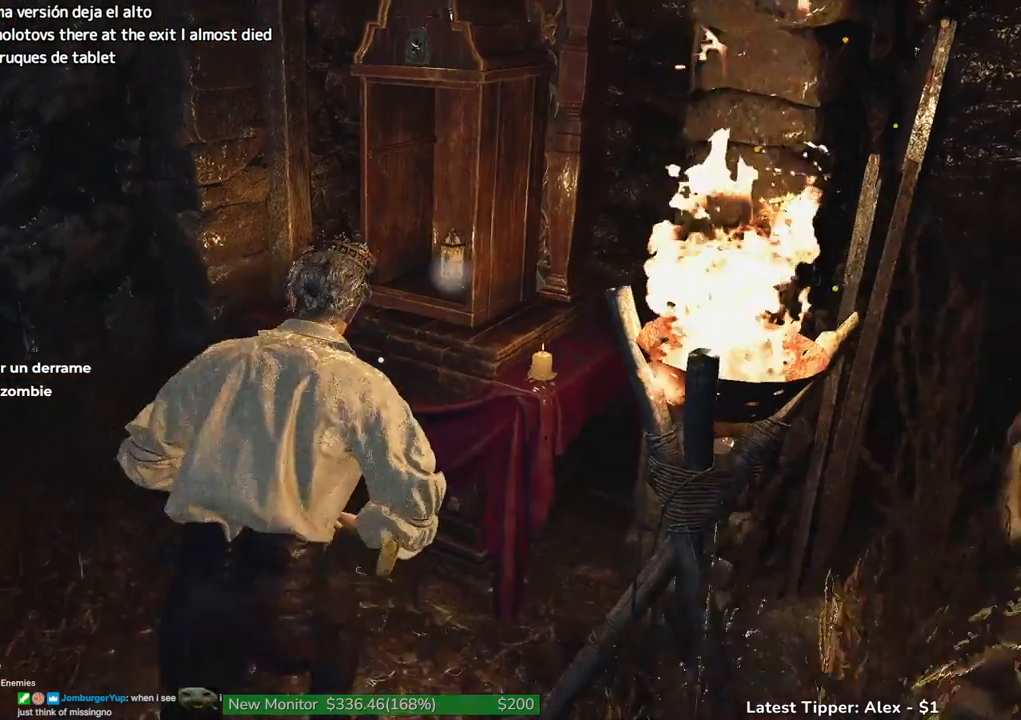
{"keys": ["a", "g", "shift"], "events": [[100, "a", "down"], [417, "w", "up"]]}
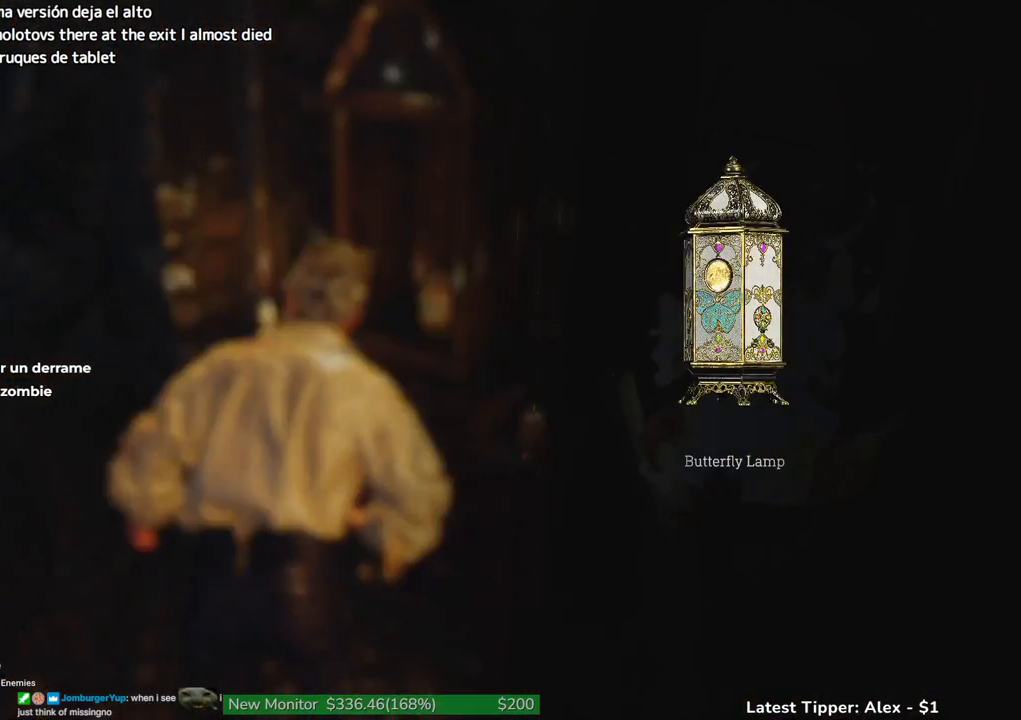
{"keys": ["a", "g", "shift", "w"], "events": [[300, "w", "down"]]}
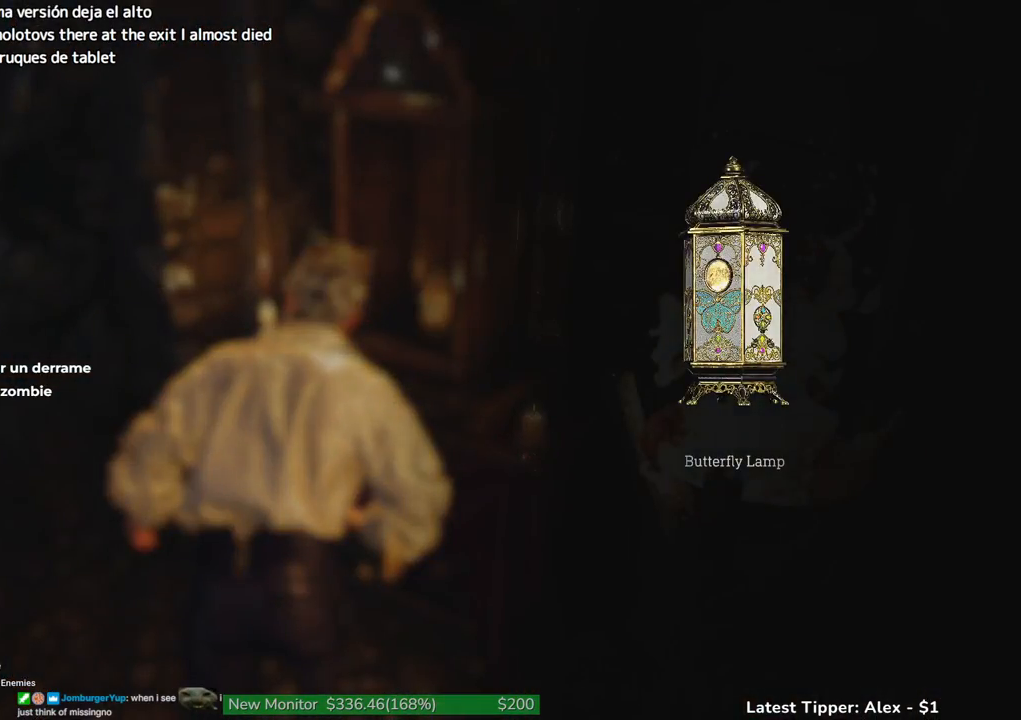
{"keys": ["a", "g", "shift", "w"], "events": []}
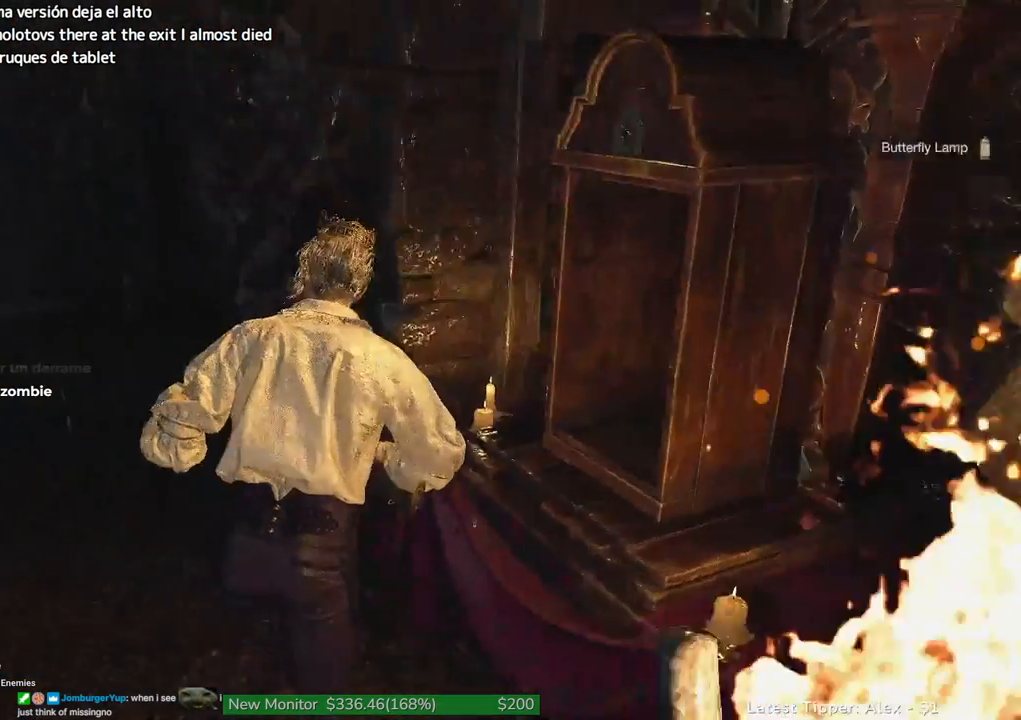
{"keys": ["a", "shift", "w"], "events": [[50, "g", "up"]]}
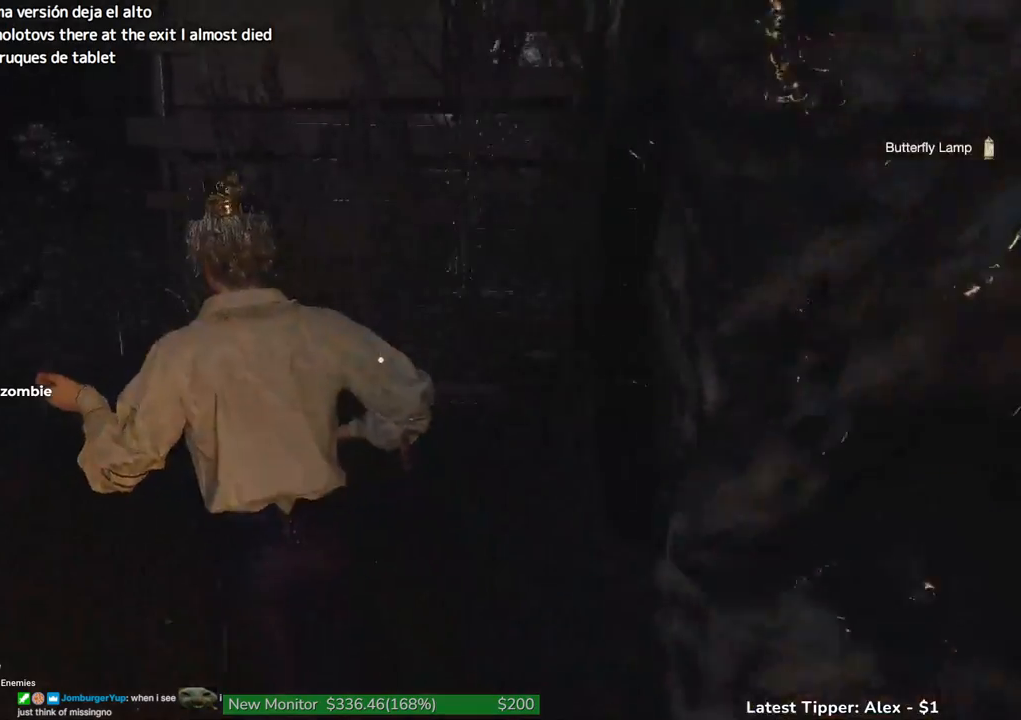
{"keys": ["shift", "w"], "events": [[300, "a", "up"]]}
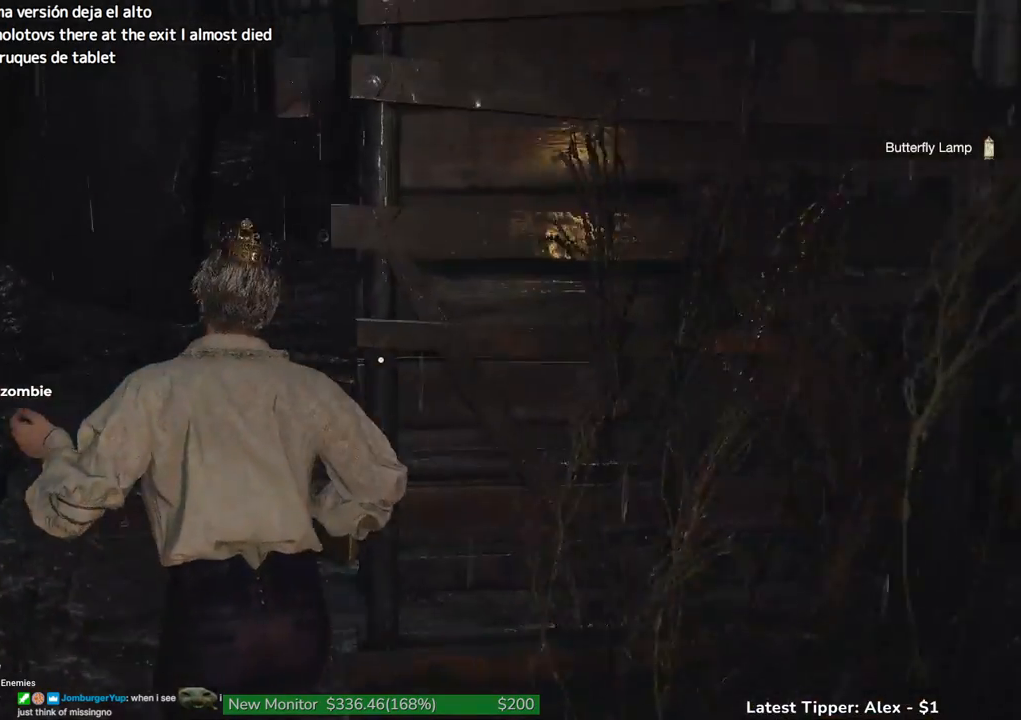
{"keys": ["shift", "w"], "events": []}
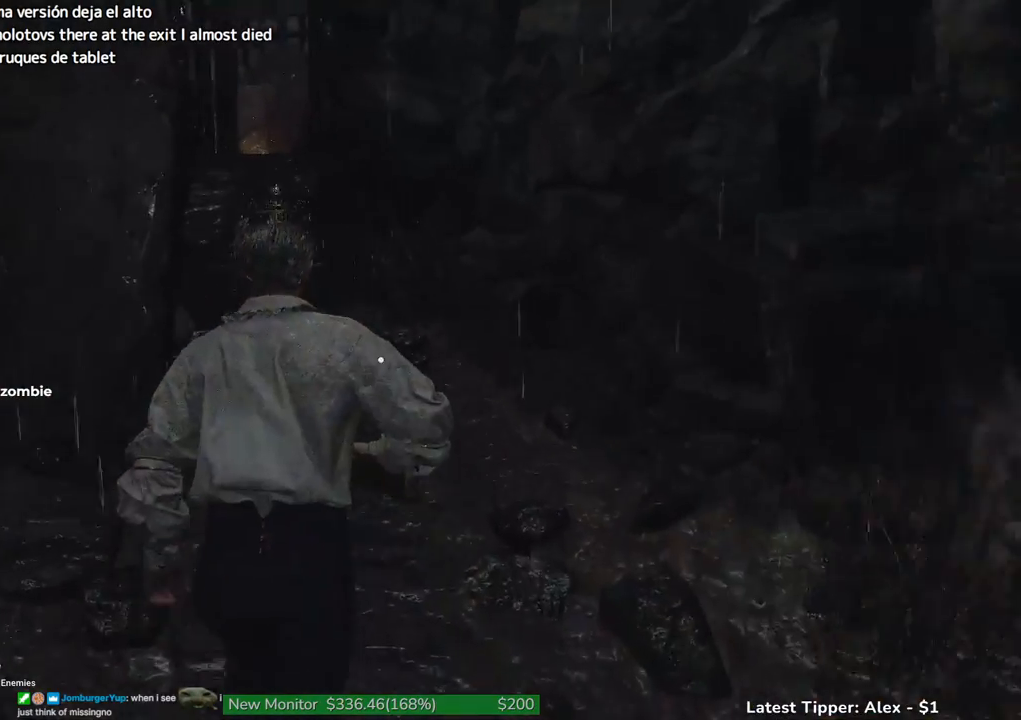
{"keys": ["shift", "w"], "events": []}
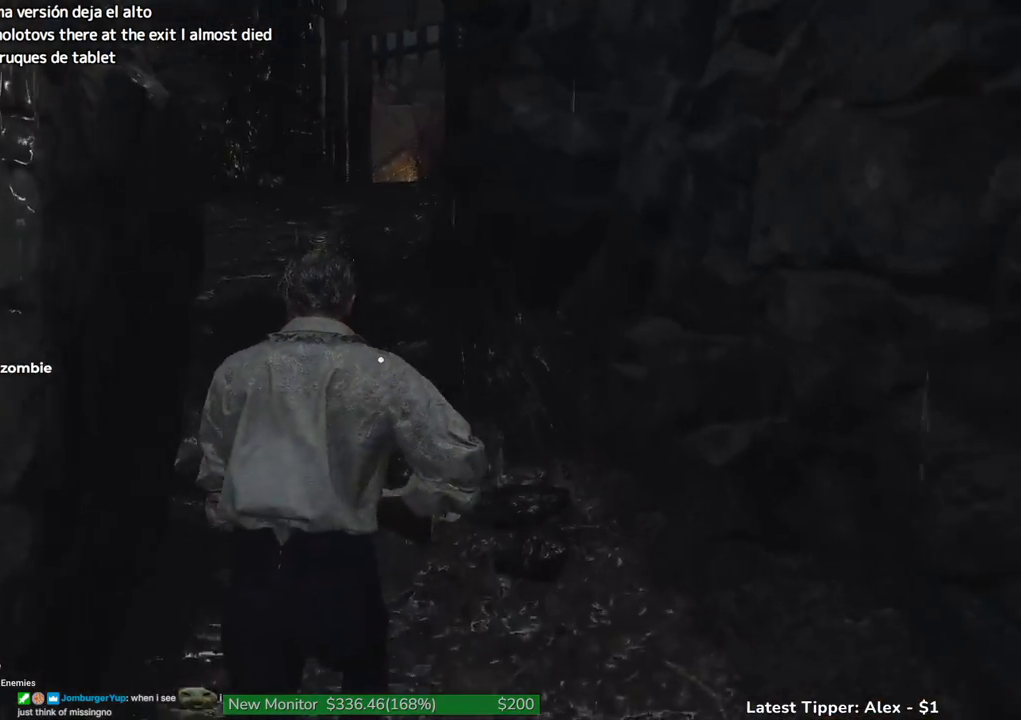
{"keys": ["shift", "w"], "events": []}
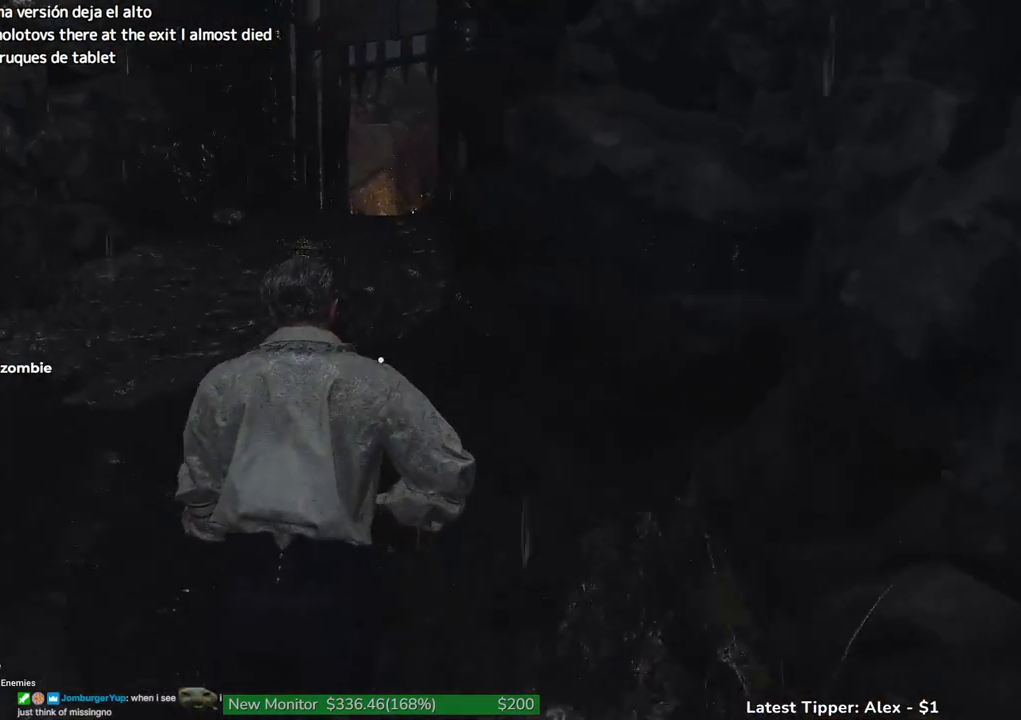
{"keys": ["shift", "w"], "events": []}
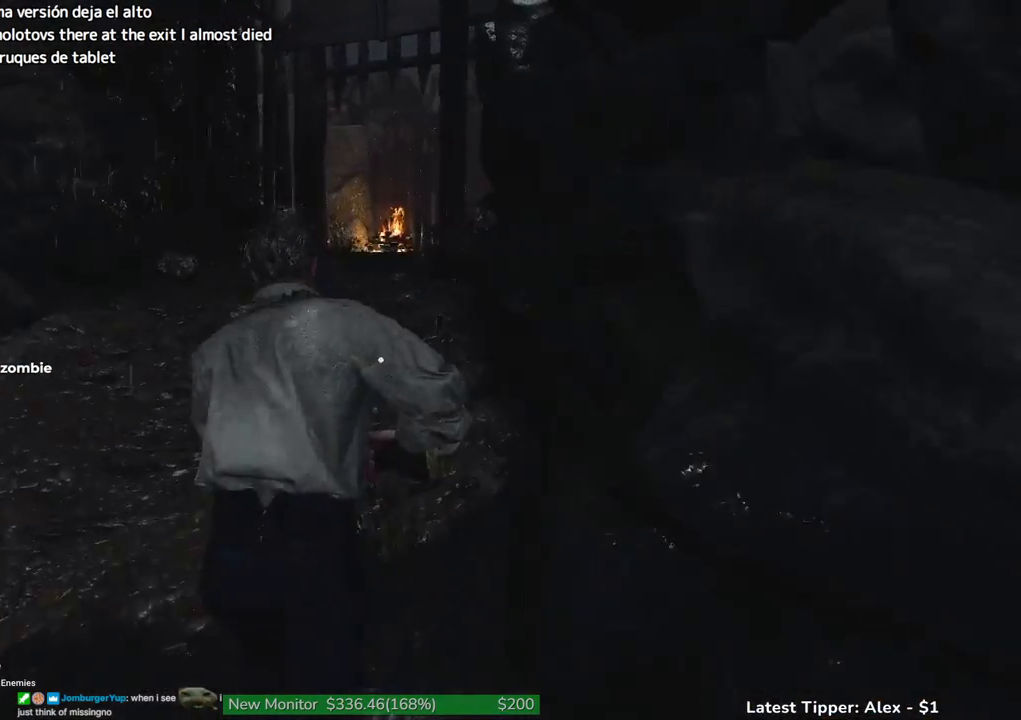
{"keys": ["shift", "w"], "events": []}
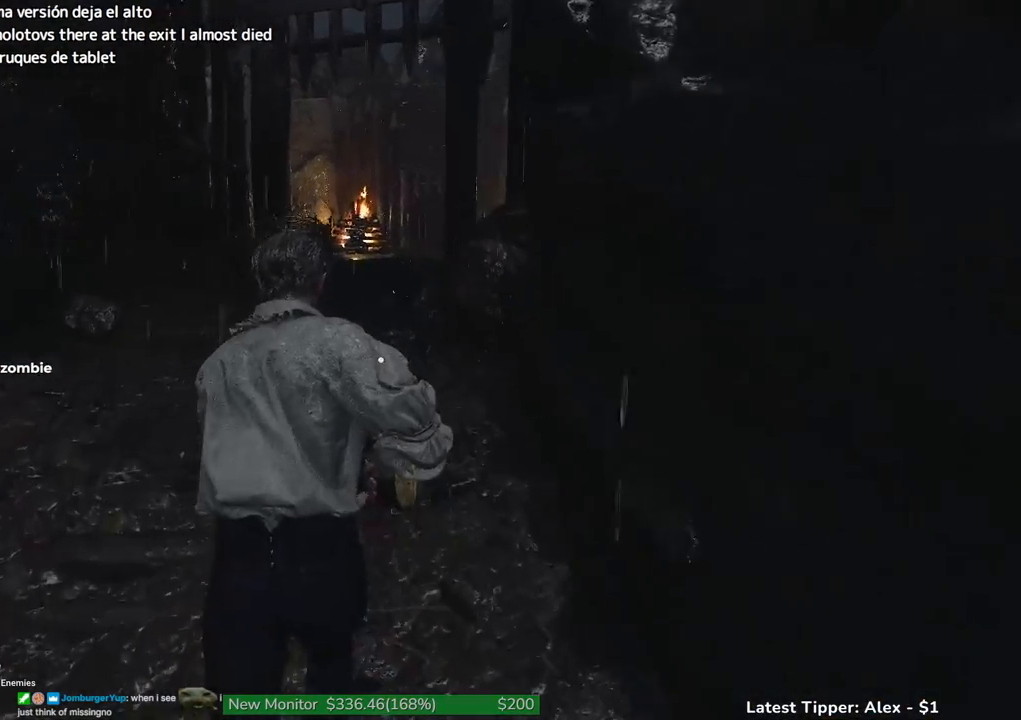
{"keys": ["shift", "w"], "events": []}
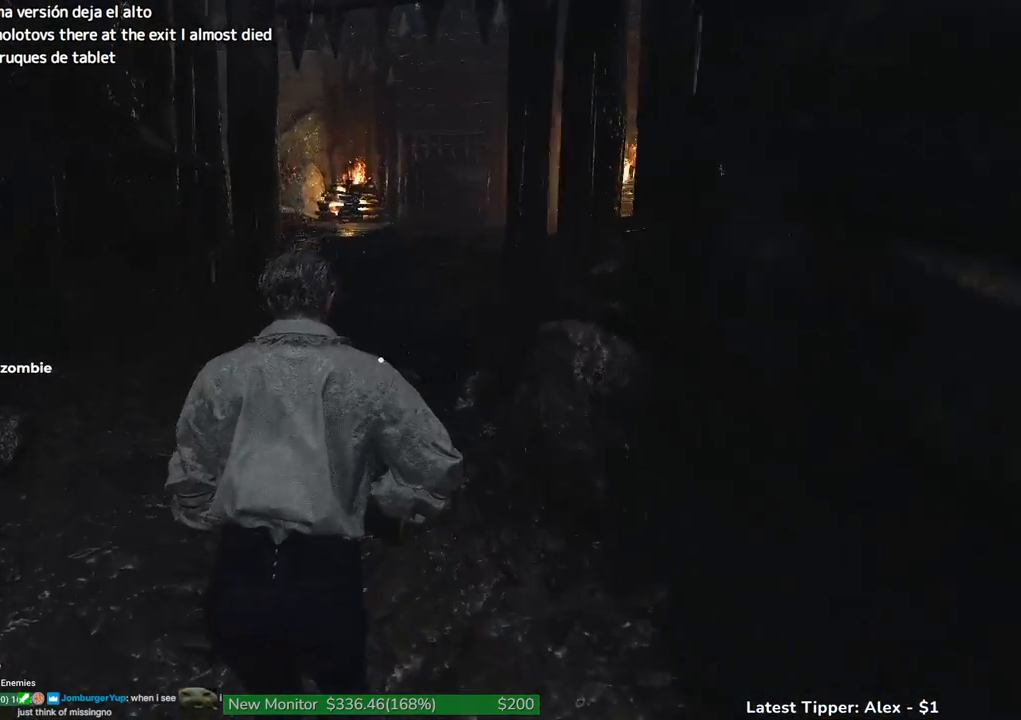
{"keys": ["shift", "w"], "events": []}
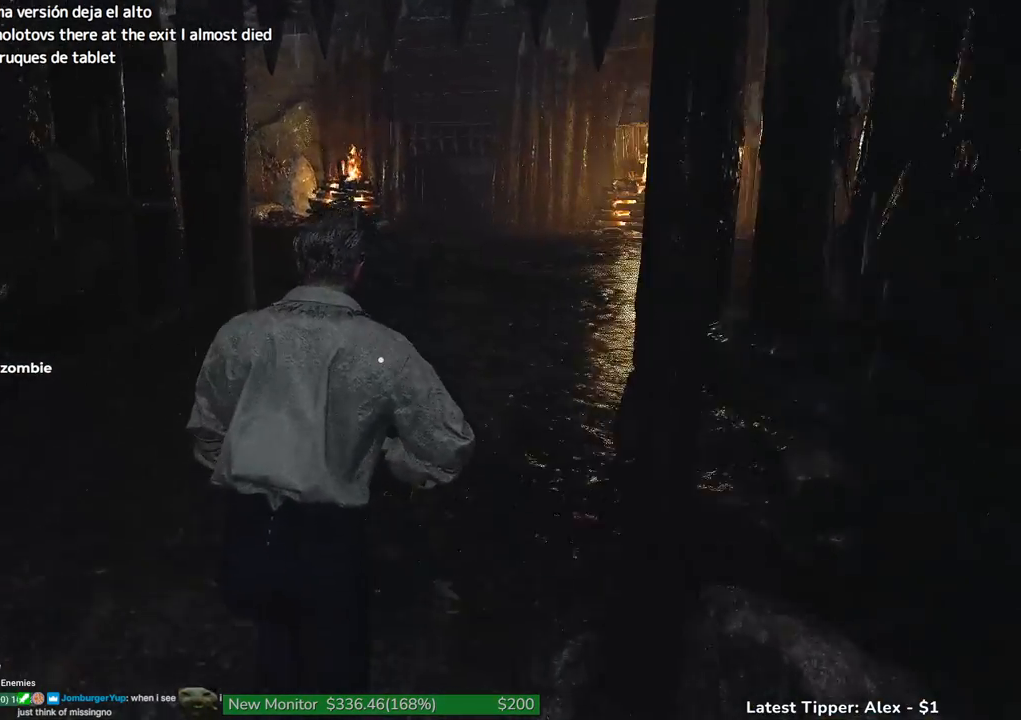
{"keys": ["shift", "w"], "events": []}